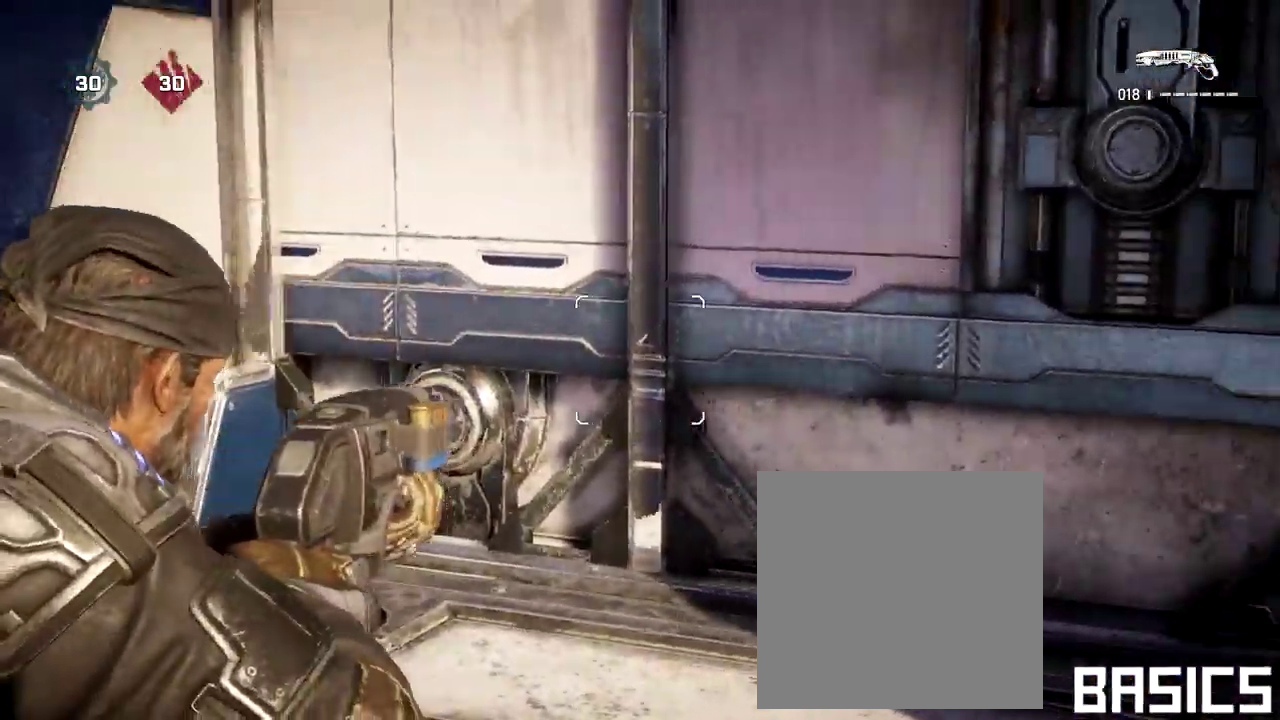
Gameplay with a controller (Xbox layout); each line is a JSON object with the inputs held at the frame after it (dt_ms = milliseconds from this image to that frame). "events" lists button and stick changes between this image and that frame as [ms after this image, input, new state], when the widget could be followed in between. Not read: L3 R3.
{"dt_ms": 400, "buttons": [], "left_stick": "center", "right_stick": "center", "events": [[233, "L2", "up"], [317, "right_stick", "right"], [383, "right_stick", "center"]]}
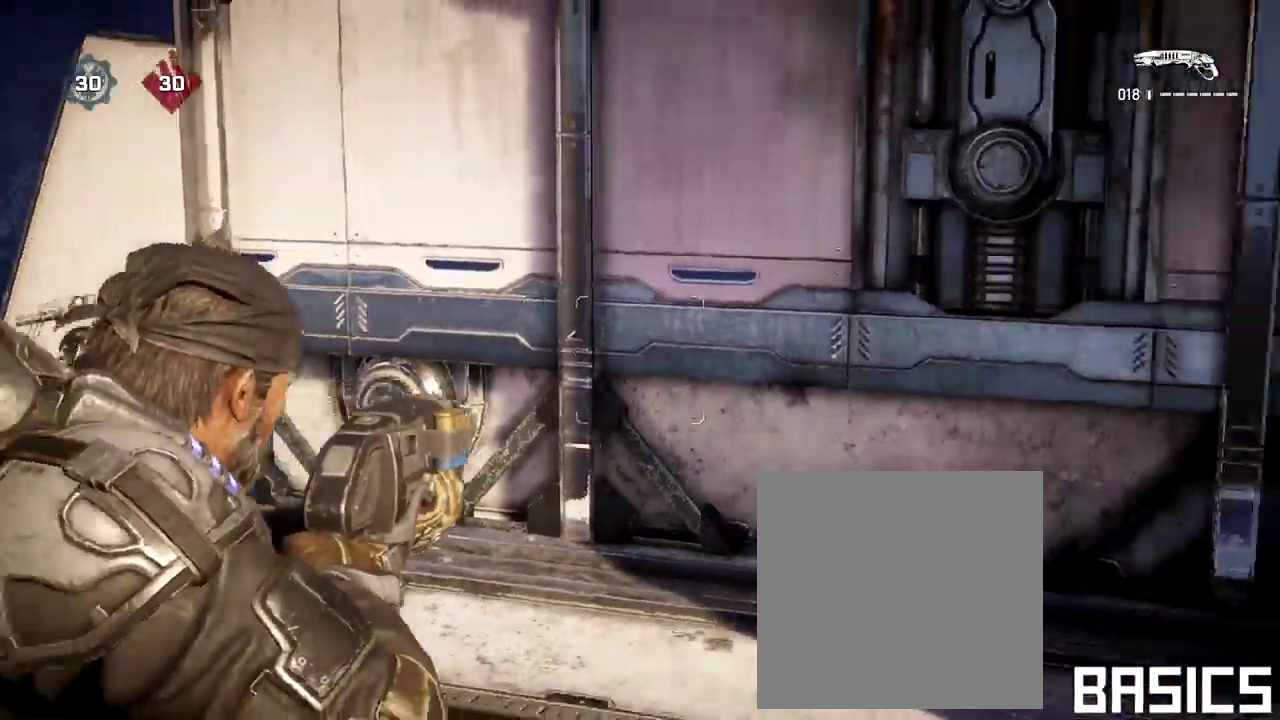
{"dt_ms": 600, "buttons": [], "left_stick": "center", "right_stick": "left", "events": [[433, "right_stick", "left"]]}
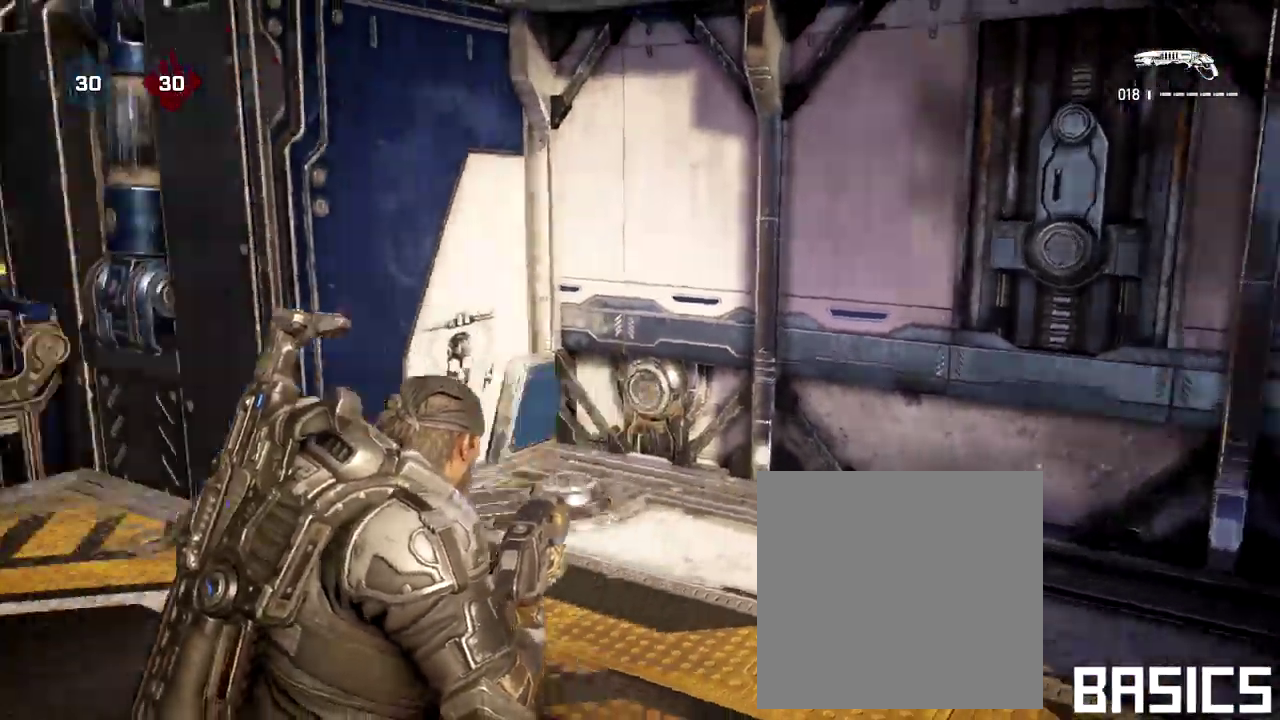
{"dt_ms": 700, "buttons": [], "left_stick": "center", "right_stick": "center", "events": [[400, "right_stick", "center"]]}
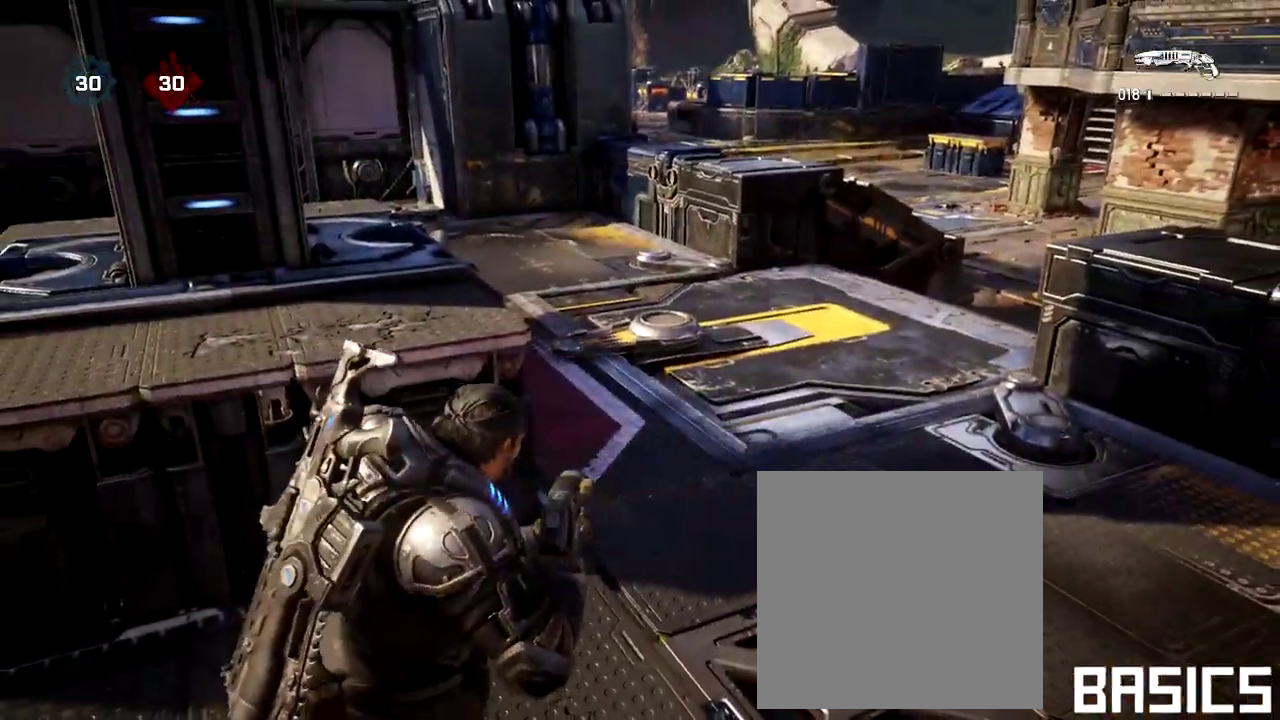
{"dt_ms": 300, "buttons": [], "left_stick": "center", "right_stick": "center", "events": []}
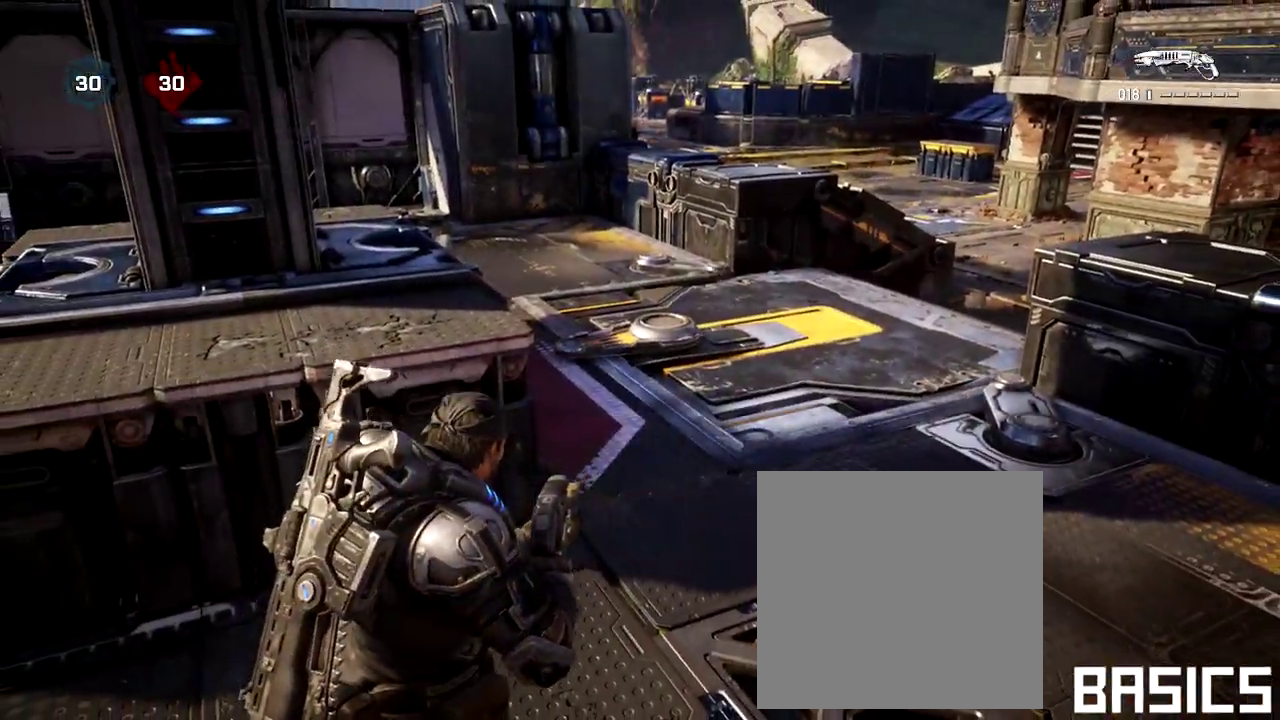
{"dt_ms": 500, "buttons": ["A"], "left_stick": "center", "right_stick": "center", "events": [[433, "A", "down"]]}
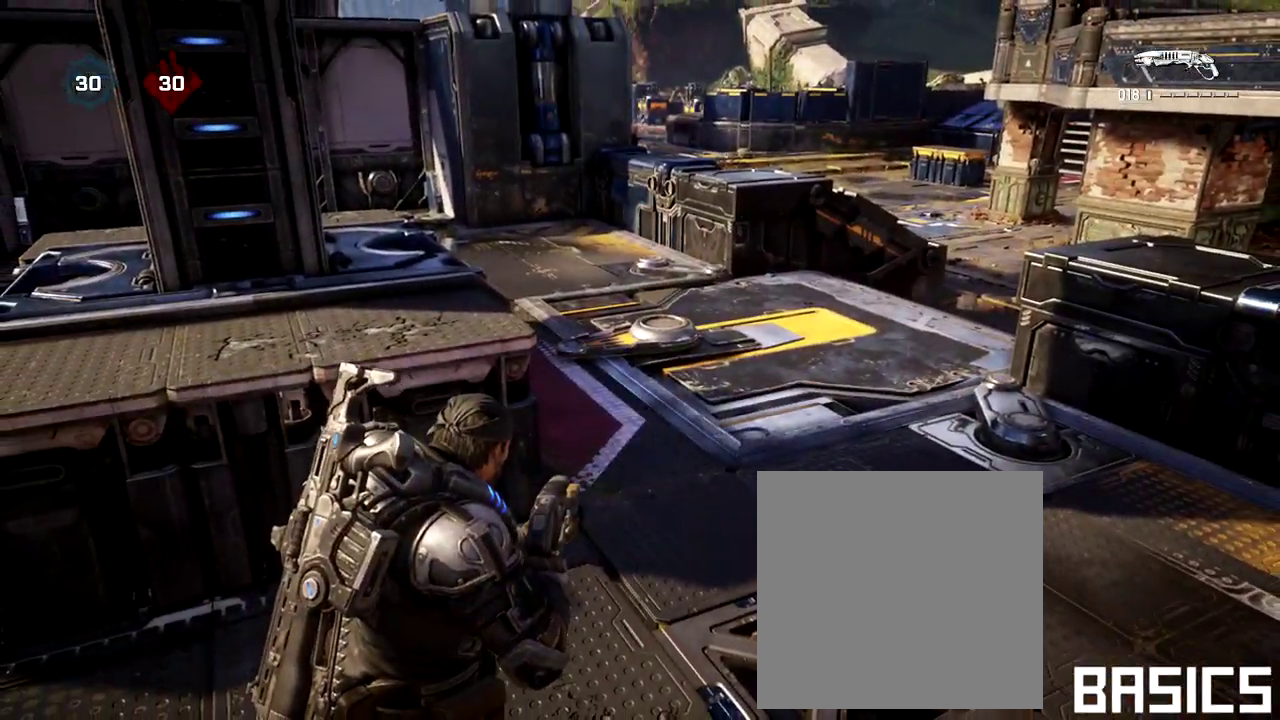
{"dt_ms": 700, "buttons": [], "left_stick": "up", "right_stick": "center", "events": [[33, "A", "up"], [133, "right_stick", "right"], [600, "left_stick", "up"], [600, "right_stick", "center"]]}
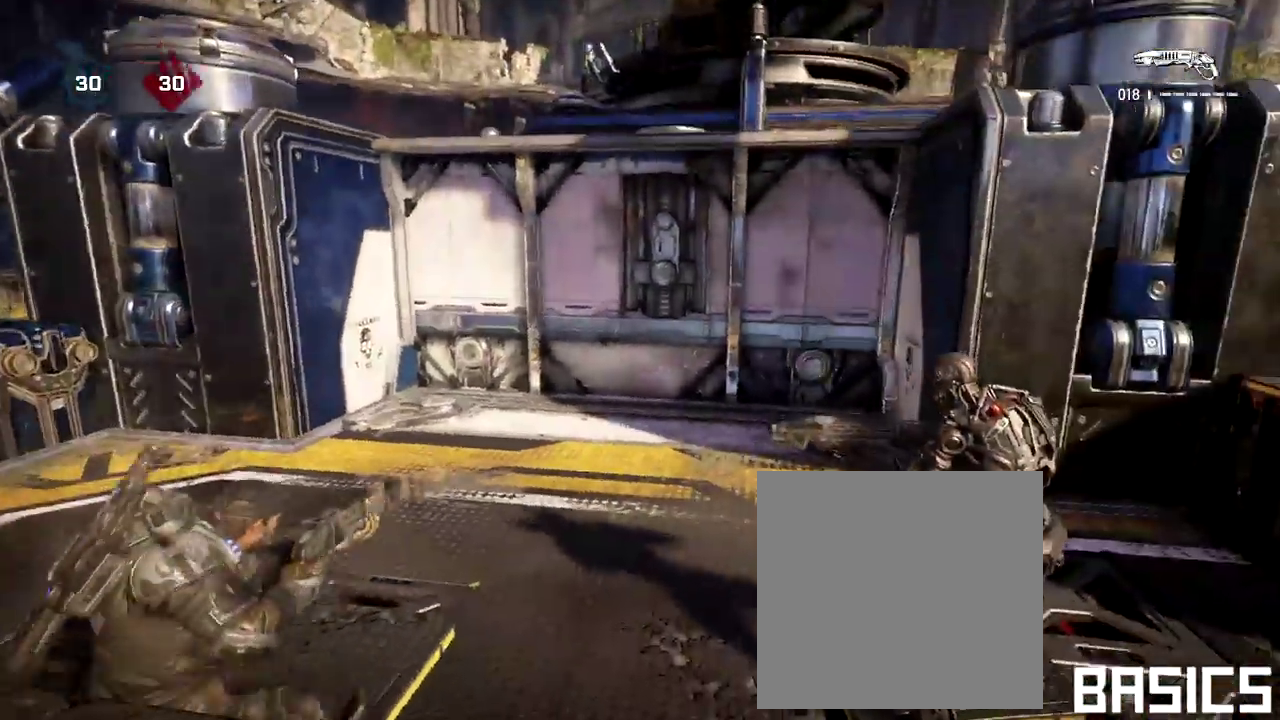
{"dt_ms": 300, "buttons": [], "left_stick": "up", "right_stick": "center", "events": [[83, "right_stick", "right"], [217, "right_stick", "center"]]}
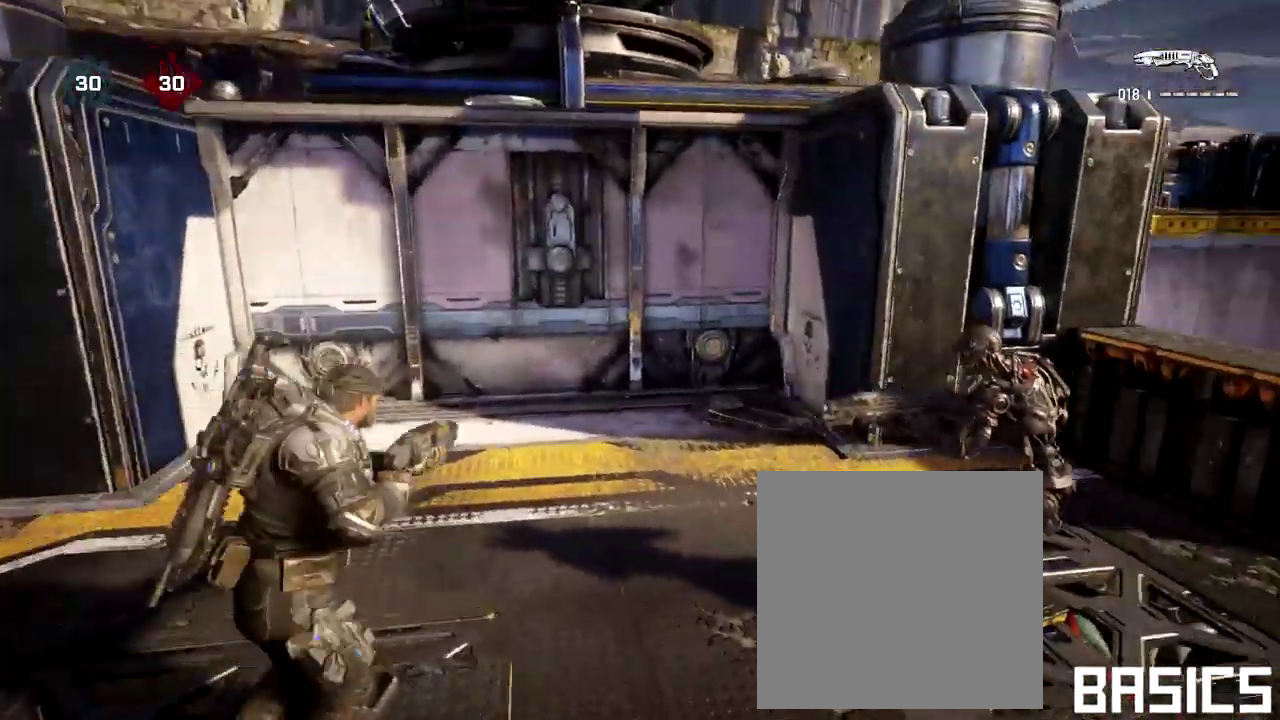
{"dt_ms": 400, "buttons": ["A"], "left_stick": "up", "right_stick": "center", "events": [[333, "A", "down"]]}
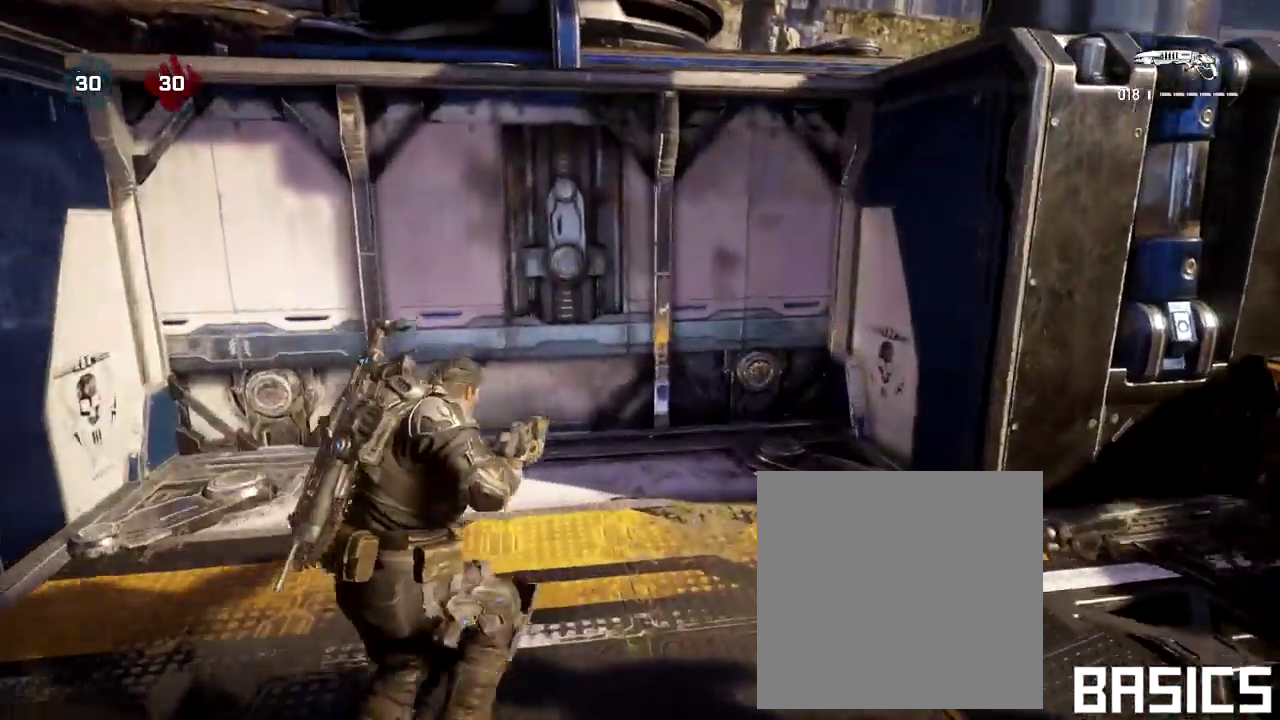
{"dt_ms": 600, "buttons": [], "left_stick": "up-right", "right_stick": "right", "events": [[17, "A", "up"], [200, "left_stick", "center"], [200, "right_stick", "right"], [417, "left_stick", "right"], [467, "left_stick", "up-right"]]}
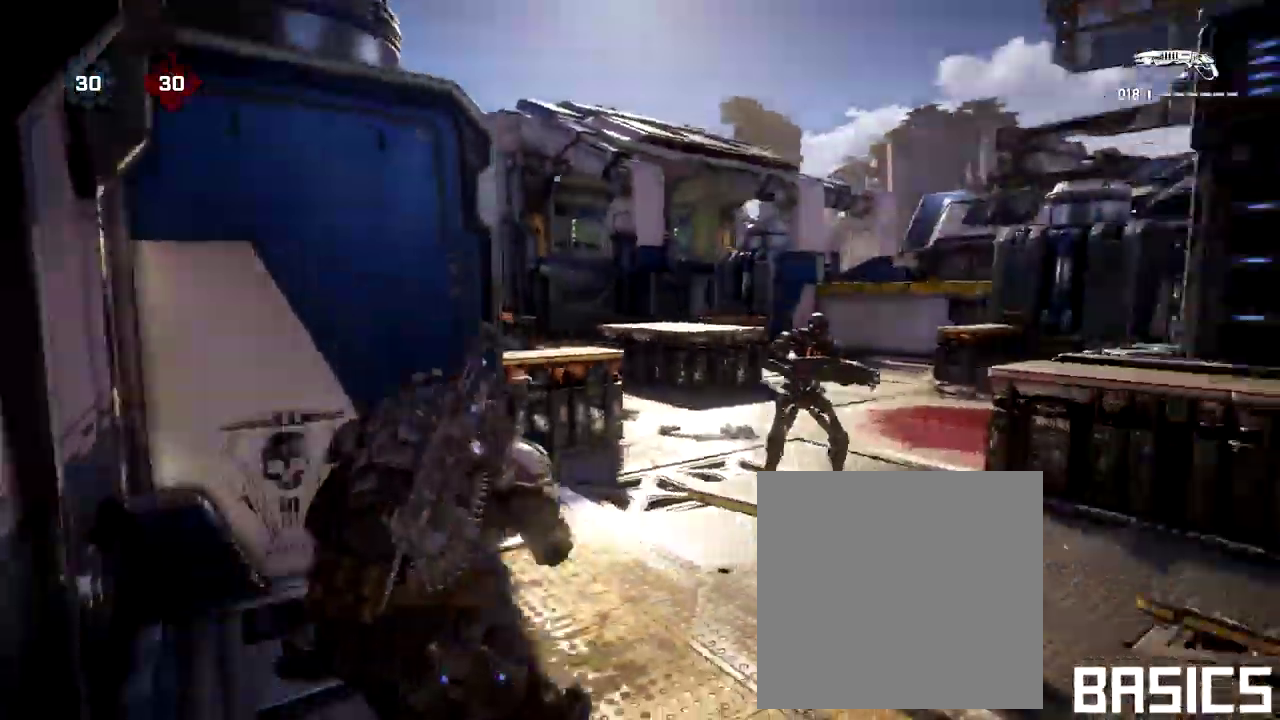
{"dt_ms": 700, "buttons": [], "left_stick": "up", "right_stick": "center", "events": [[100, "left_stick", "up"], [100, "right_stick", "center"], [333, "right_stick", "right"], [467, "A", "down"], [467, "right_stick", "center"], [517, "A", "up"]]}
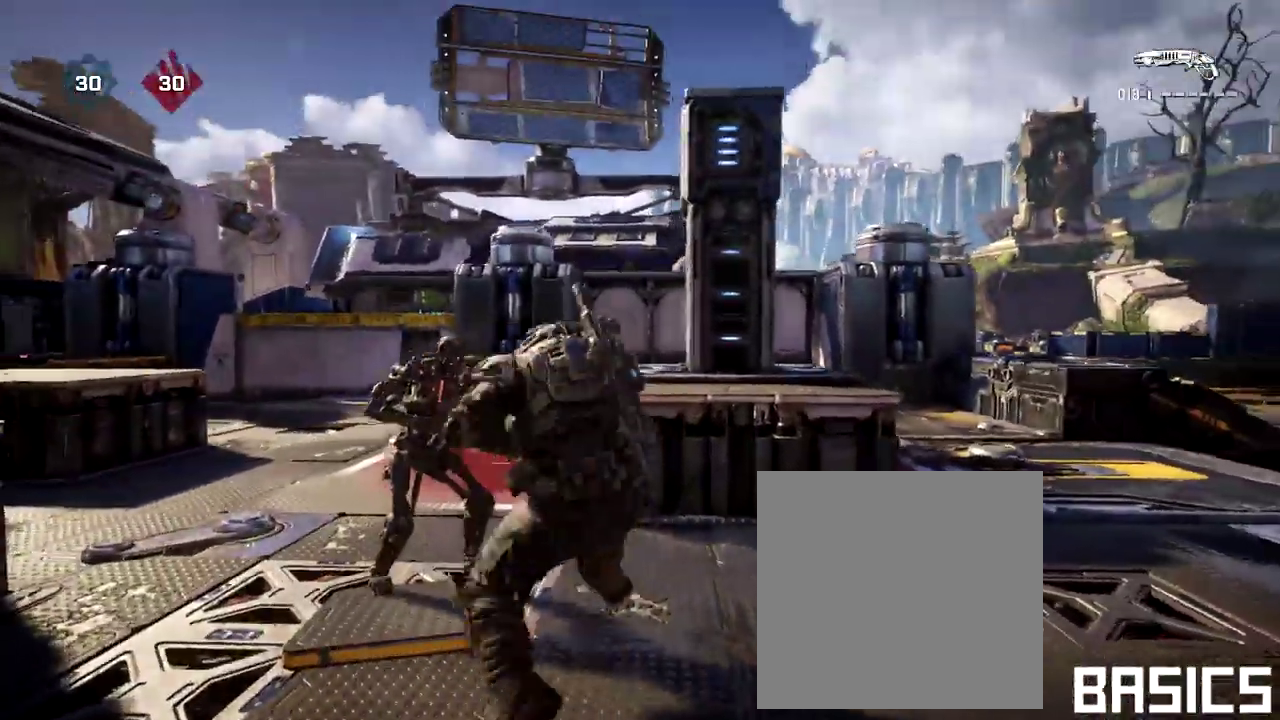
{"dt_ms": 300, "buttons": [], "left_stick": "up-right", "right_stick": "right", "events": [[150, "right_stick", "right"], [200, "left_stick", "up-right"]]}
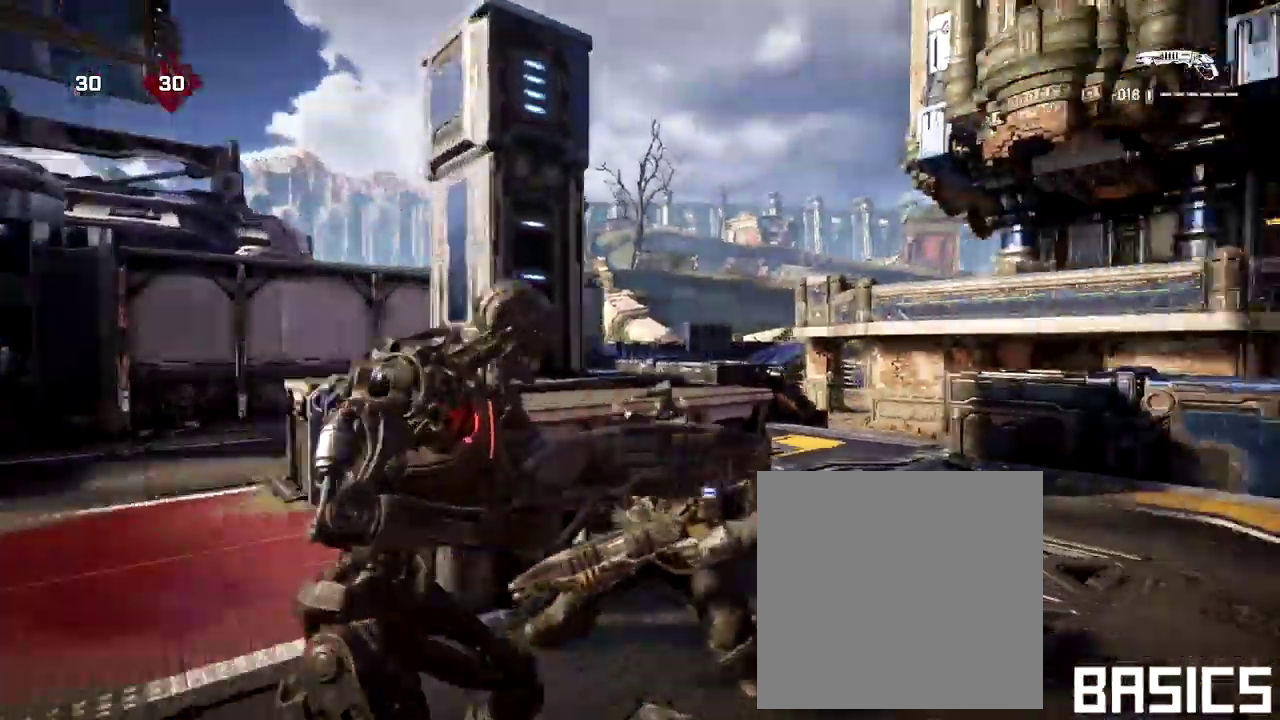
{"dt_ms": 400, "buttons": [], "left_stick": "up", "right_stick": "center", "events": [[283, "left_stick", "up"], [283, "right_stick", "center"]]}
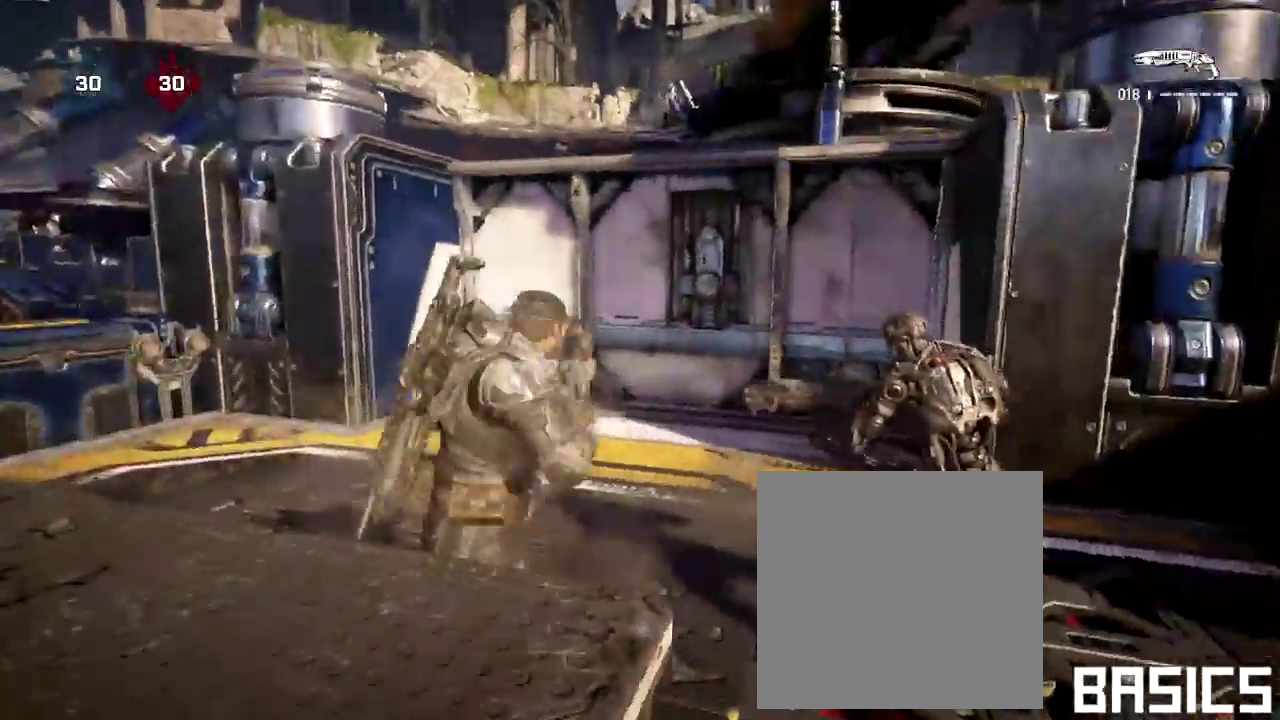
{"dt_ms": 700, "buttons": [], "left_stick": "center", "right_stick": "left", "events": [[350, "A", "down"], [467, "A", "up"], [617, "right_stick", "left"], [633, "left_stick", "center"]]}
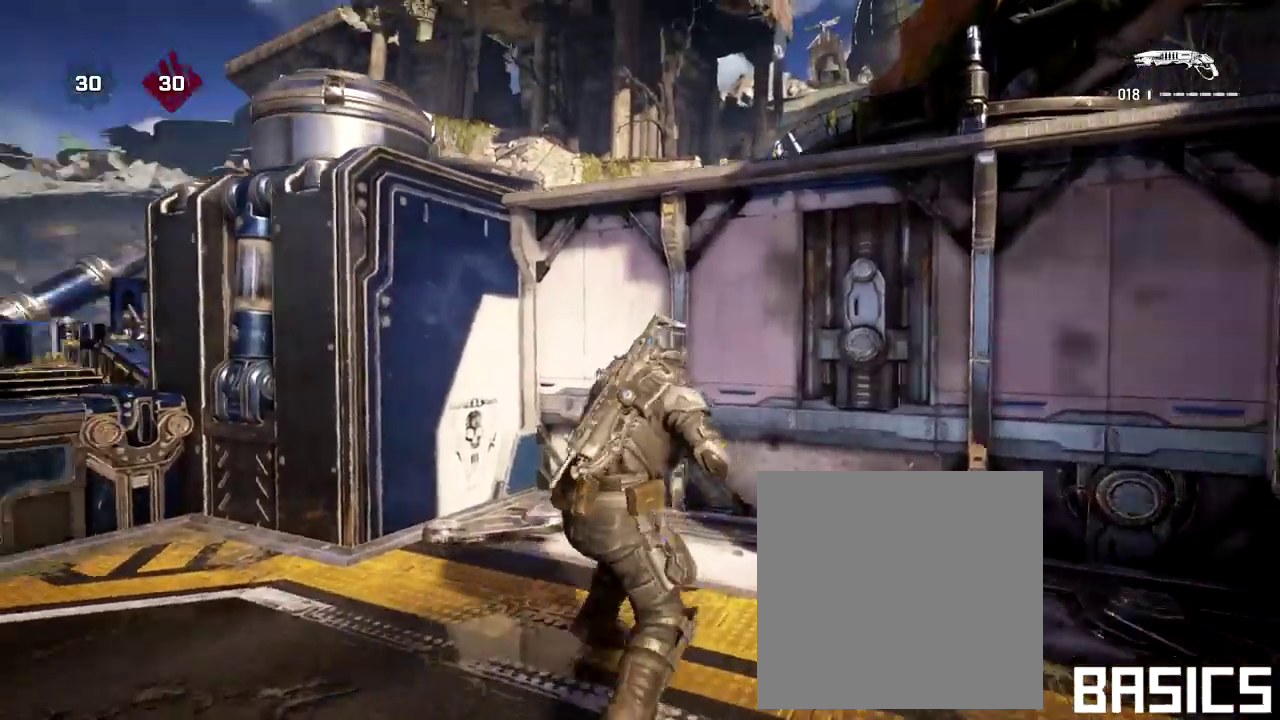
{"dt_ms": 600, "buttons": [], "left_stick": "up", "right_stick": "center", "events": [[200, "left_stick", "up-left"], [333, "left_stick", "up"], [483, "right_stick", "center"]]}
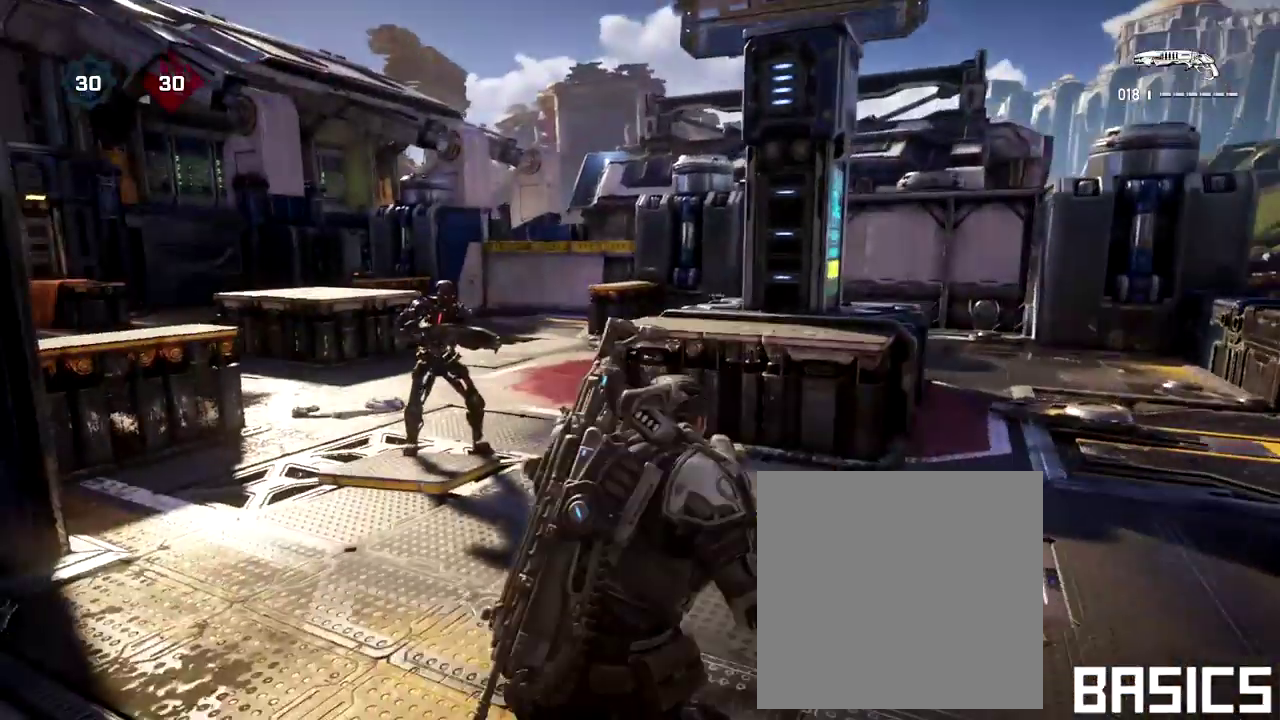
{"dt_ms": 300, "buttons": [], "left_stick": "up", "right_stick": "center", "events": [[167, "A", "down"], [233, "A", "up"]]}
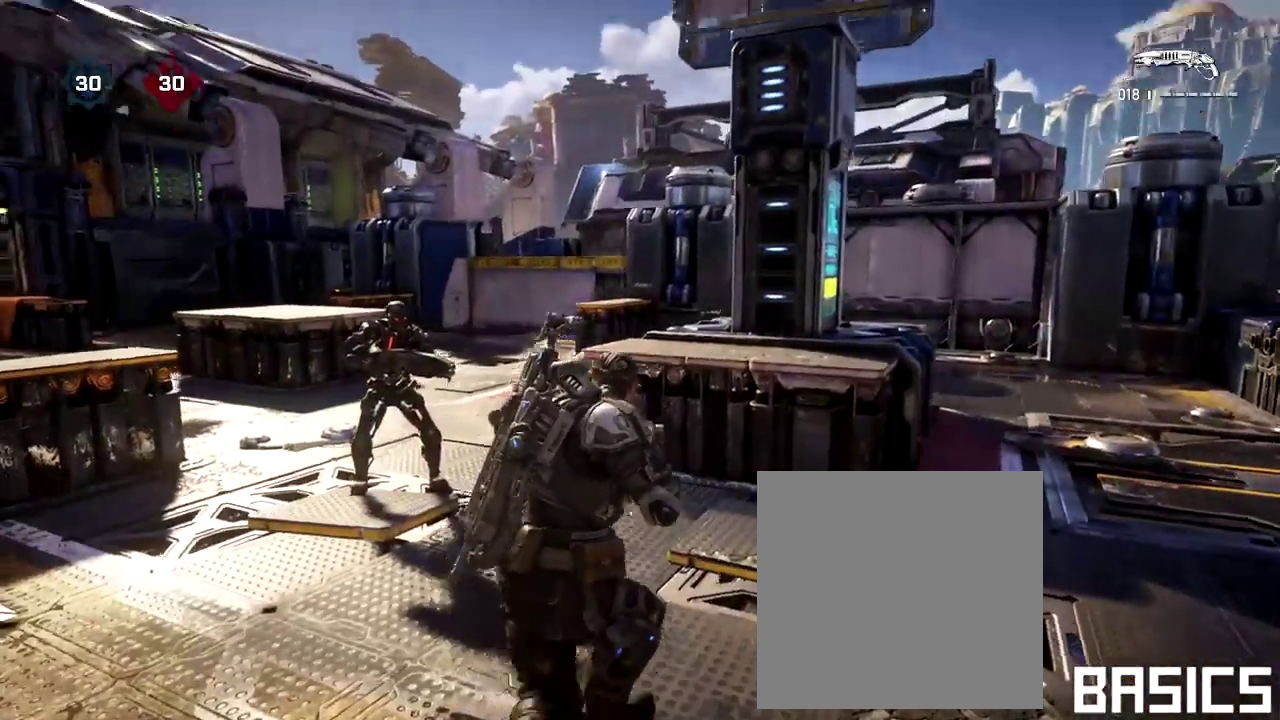
{"dt_ms": 400, "buttons": [], "left_stick": "down", "right_stick": "left", "events": [[217, "left_stick", "down-right"], [283, "left_stick", "down"], [333, "right_stick", "left"]]}
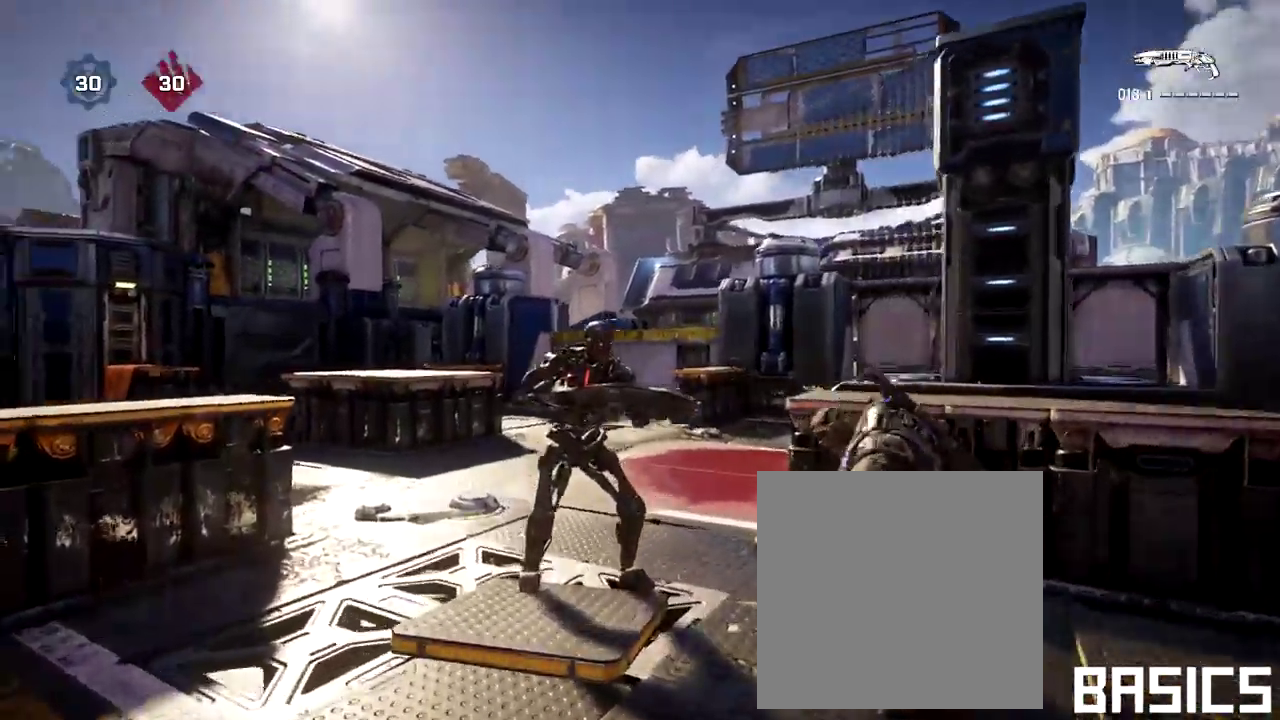
{"dt_ms": 700, "buttons": [], "left_stick": "center", "right_stick": "center", "events": [[83, "left_stick", "center"], [433, "right_stick", "center"]]}
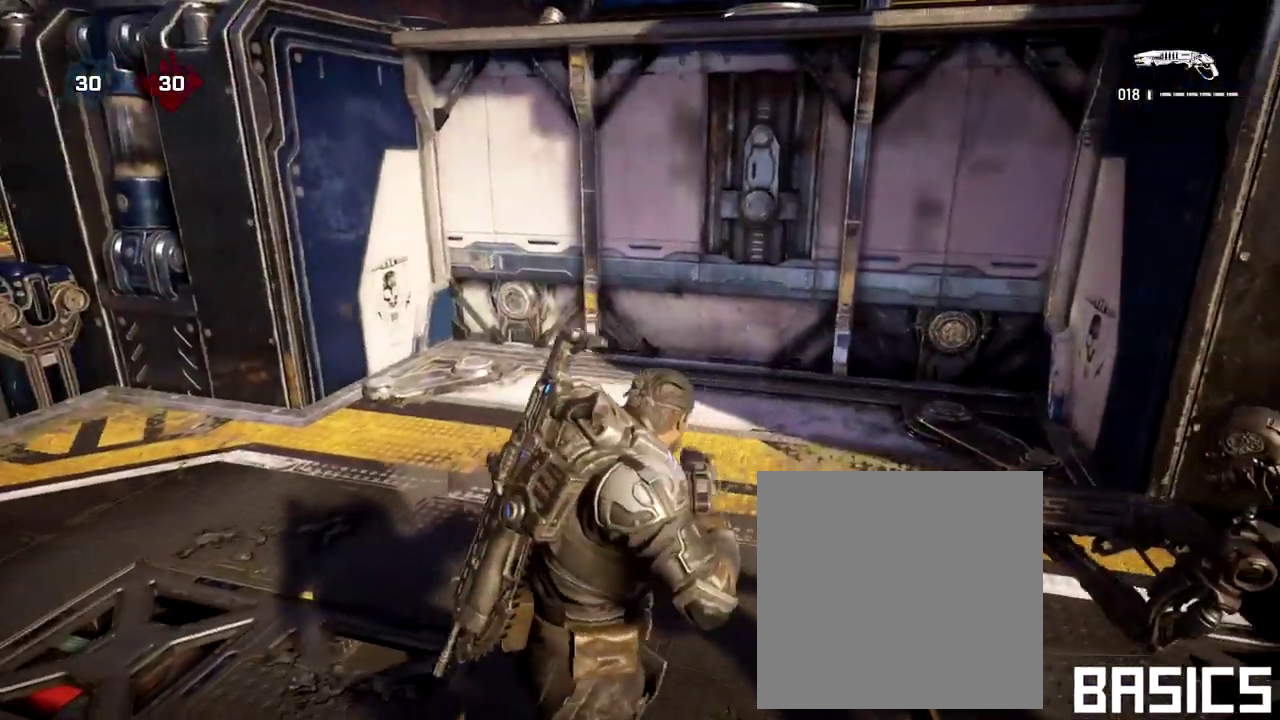
{"dt_ms": 400, "buttons": [], "left_stick": "center", "right_stick": "center", "events": [[67, "right_stick", "right"], [200, "right_stick", "center"]]}
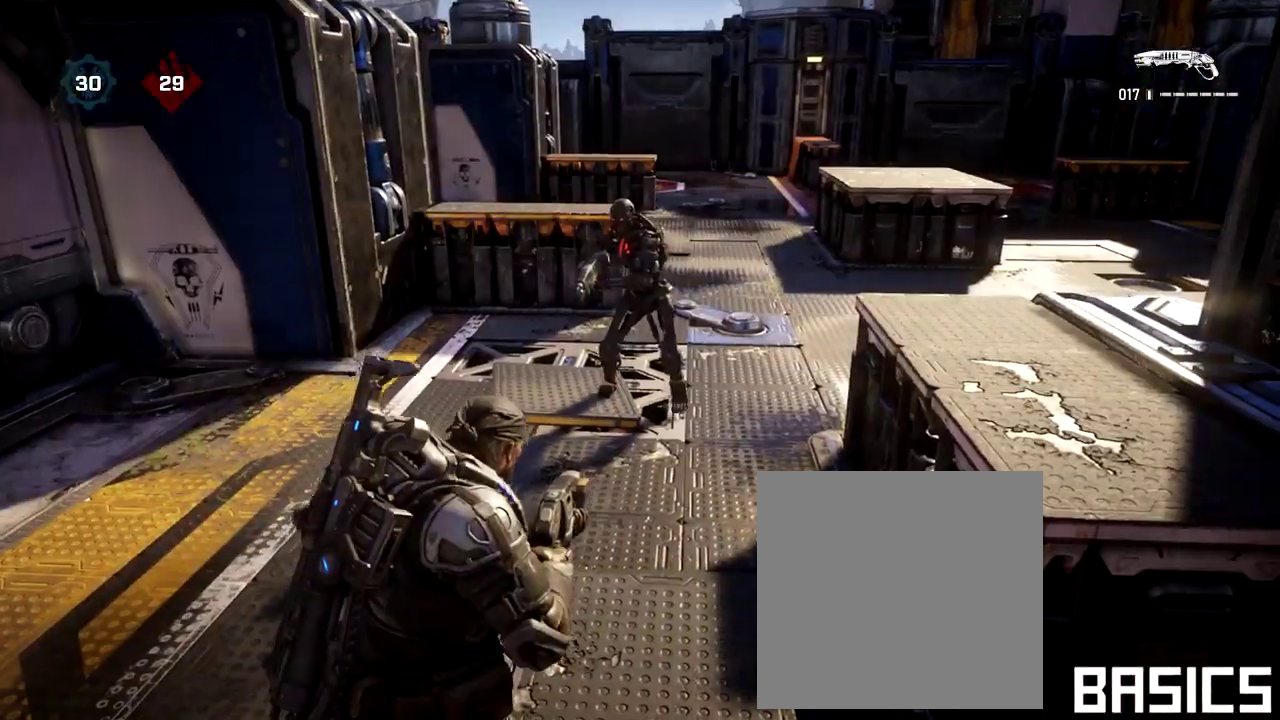
{"dt_ms": 500, "buttons": [], "left_stick": "center", "right_stick": "center", "events": []}
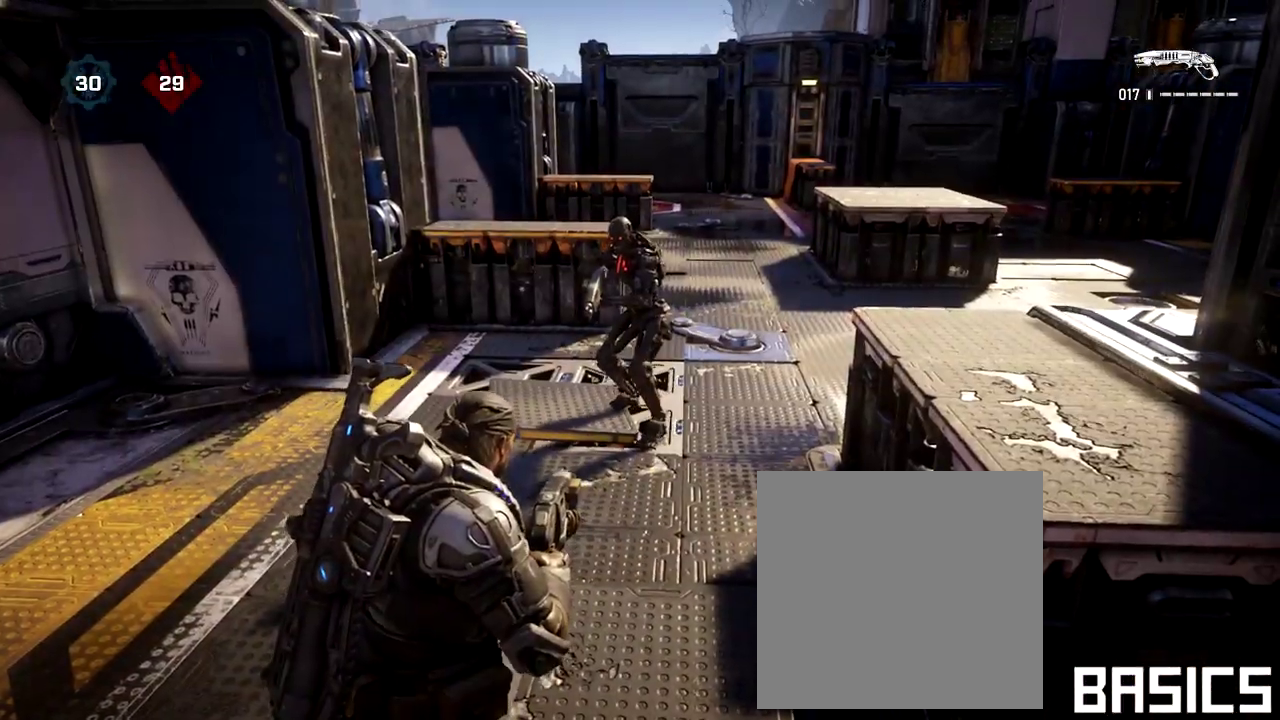
{"dt_ms": 500, "buttons": [], "left_stick": "center", "right_stick": "center", "events": []}
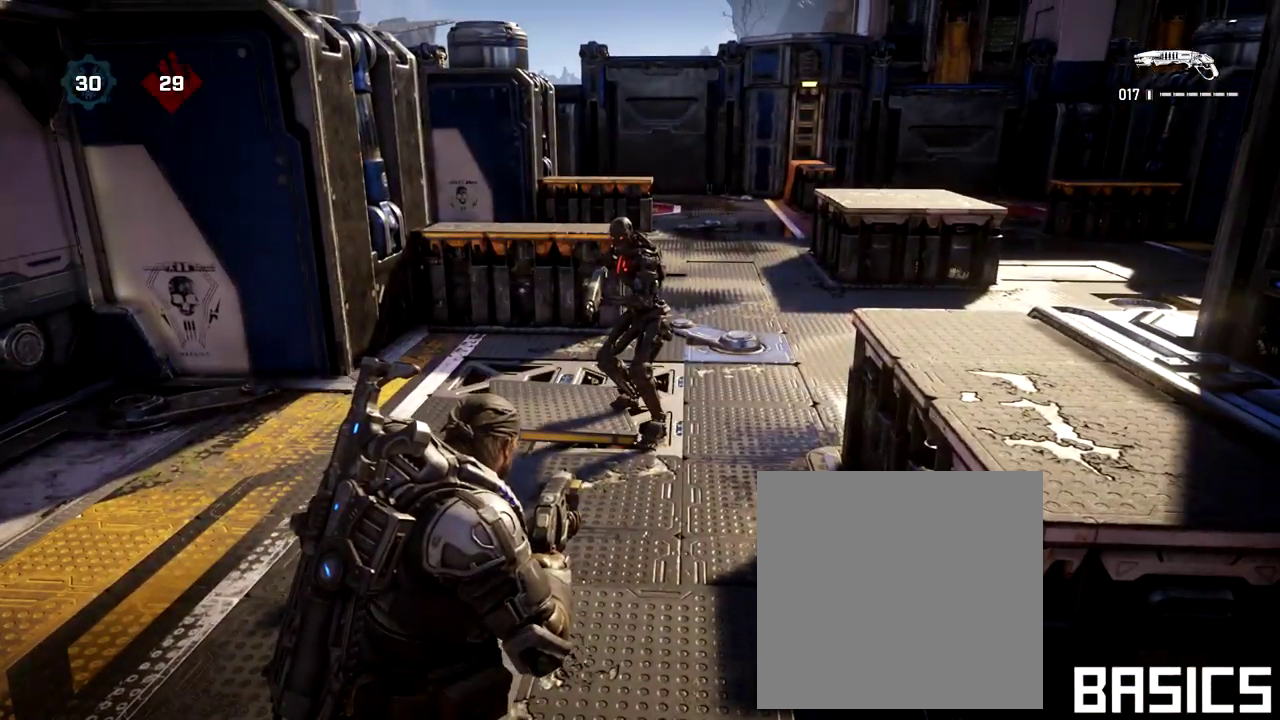
{"dt_ms": 500, "buttons": [], "left_stick": "center", "right_stick": "center", "events": []}
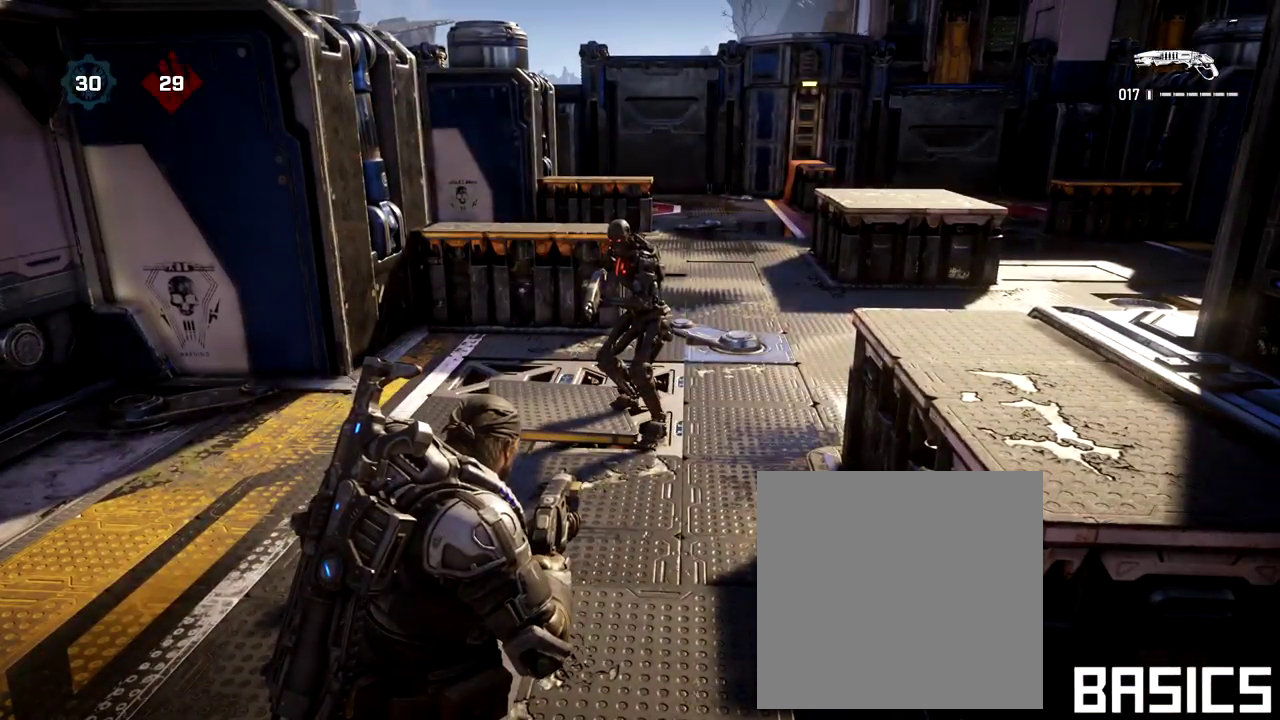
{"dt_ms": 300, "buttons": [], "left_stick": "center", "right_stick": "up", "events": [[300, "right_stick", "up"]]}
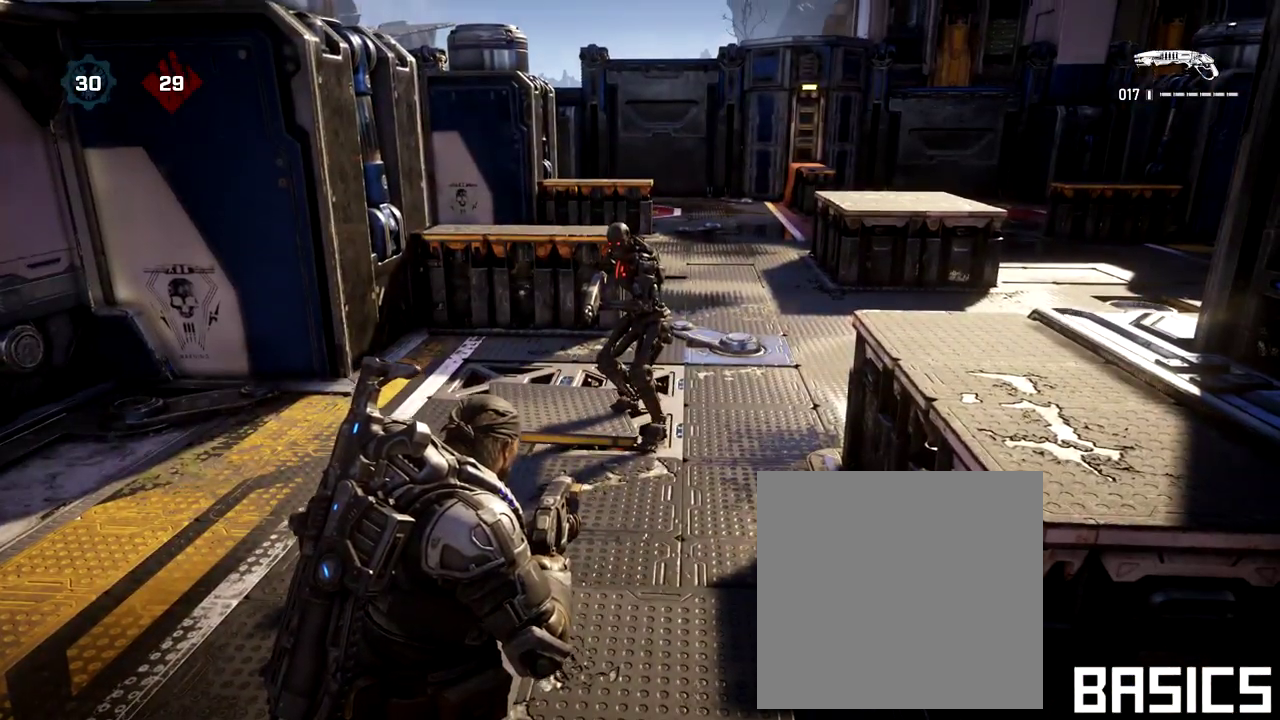
{"dt_ms": 700, "buttons": ["L2"], "left_stick": "center", "right_stick": "center", "events": [[217, "L2", "down"], [617, "right_stick", "center"]]}
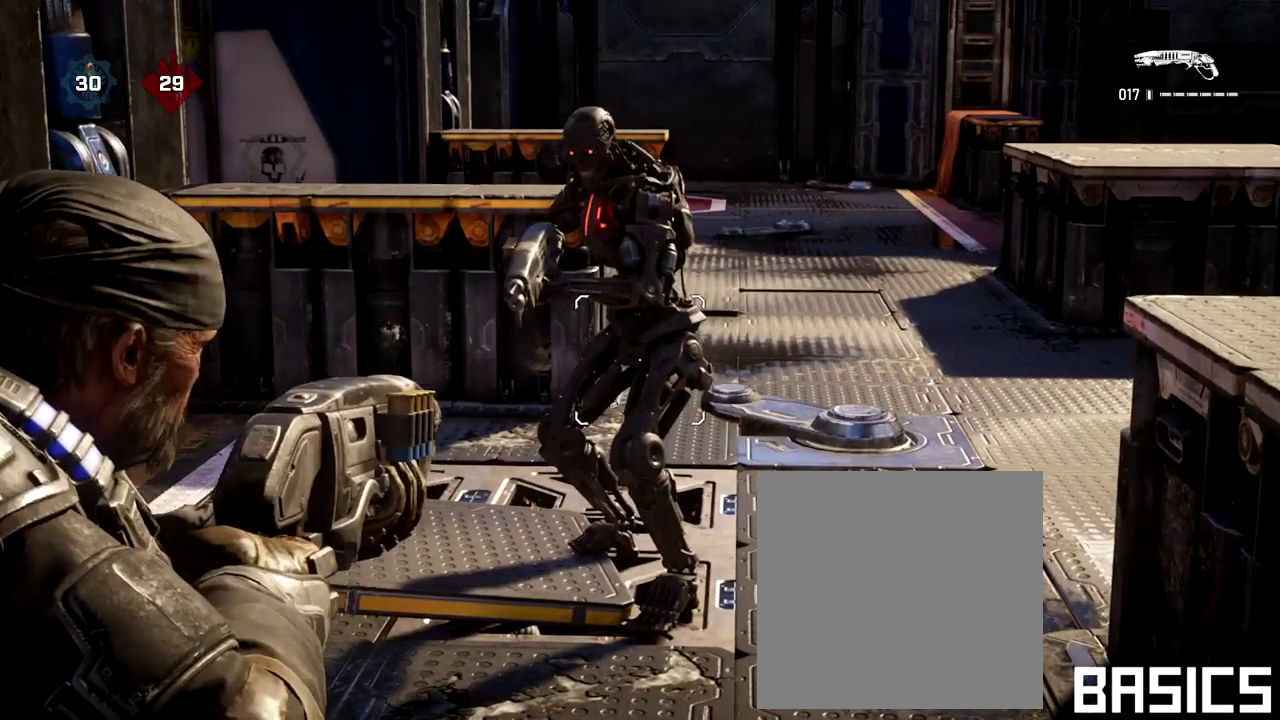
{"dt_ms": 600, "buttons": ["L2"], "left_stick": "center", "right_stick": "center", "events": []}
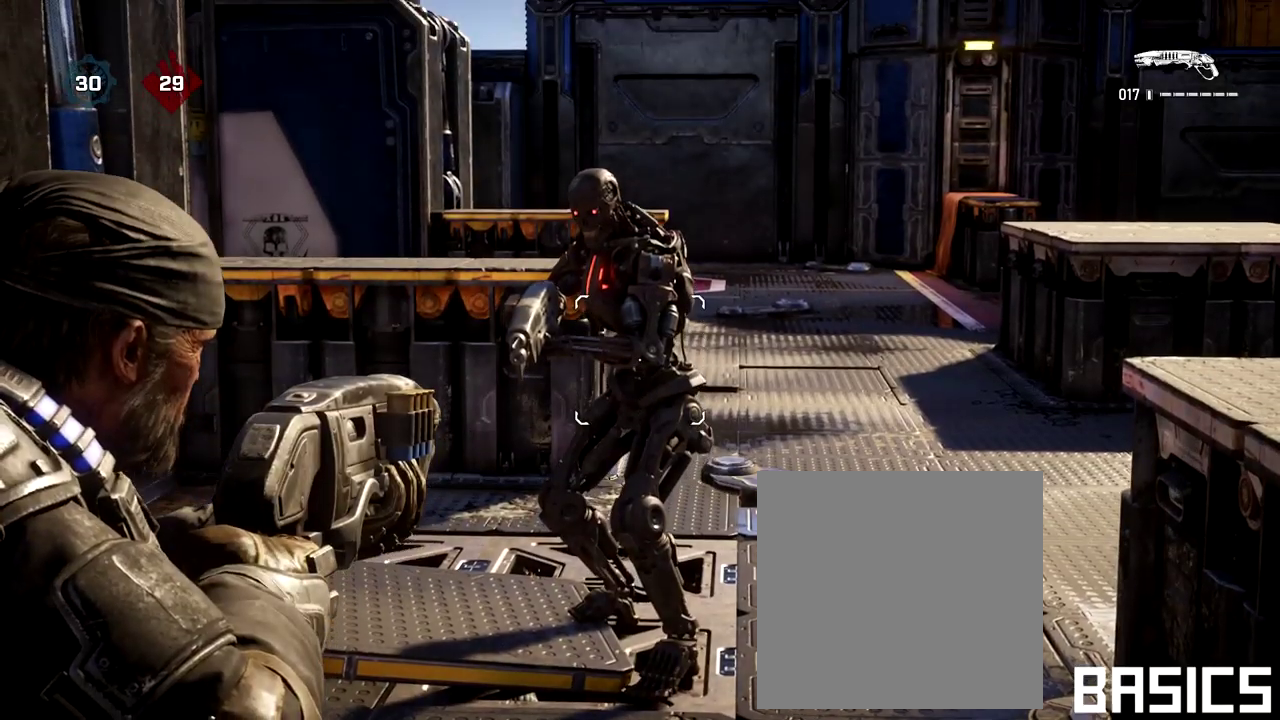
{"dt_ms": 400, "buttons": ["L2"], "left_stick": "center", "right_stick": "center", "events": []}
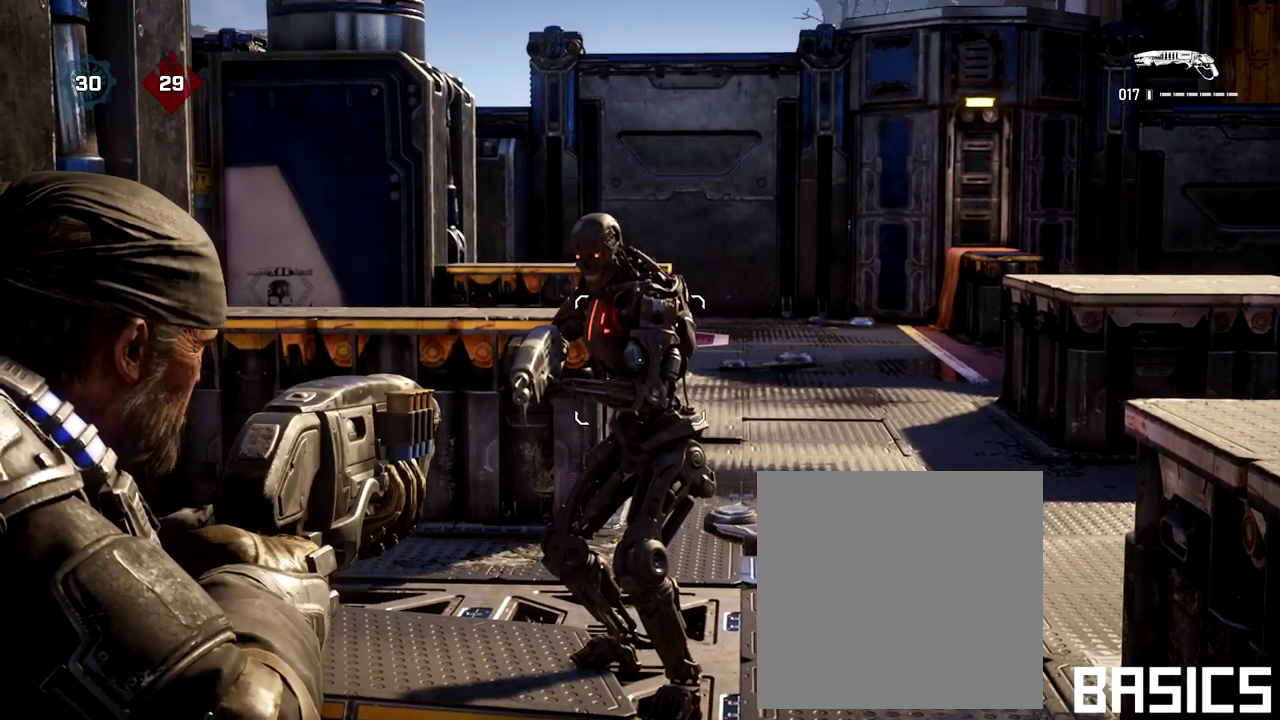
{"dt_ms": 300, "buttons": ["L2"], "left_stick": "center", "right_stick": "center", "events": []}